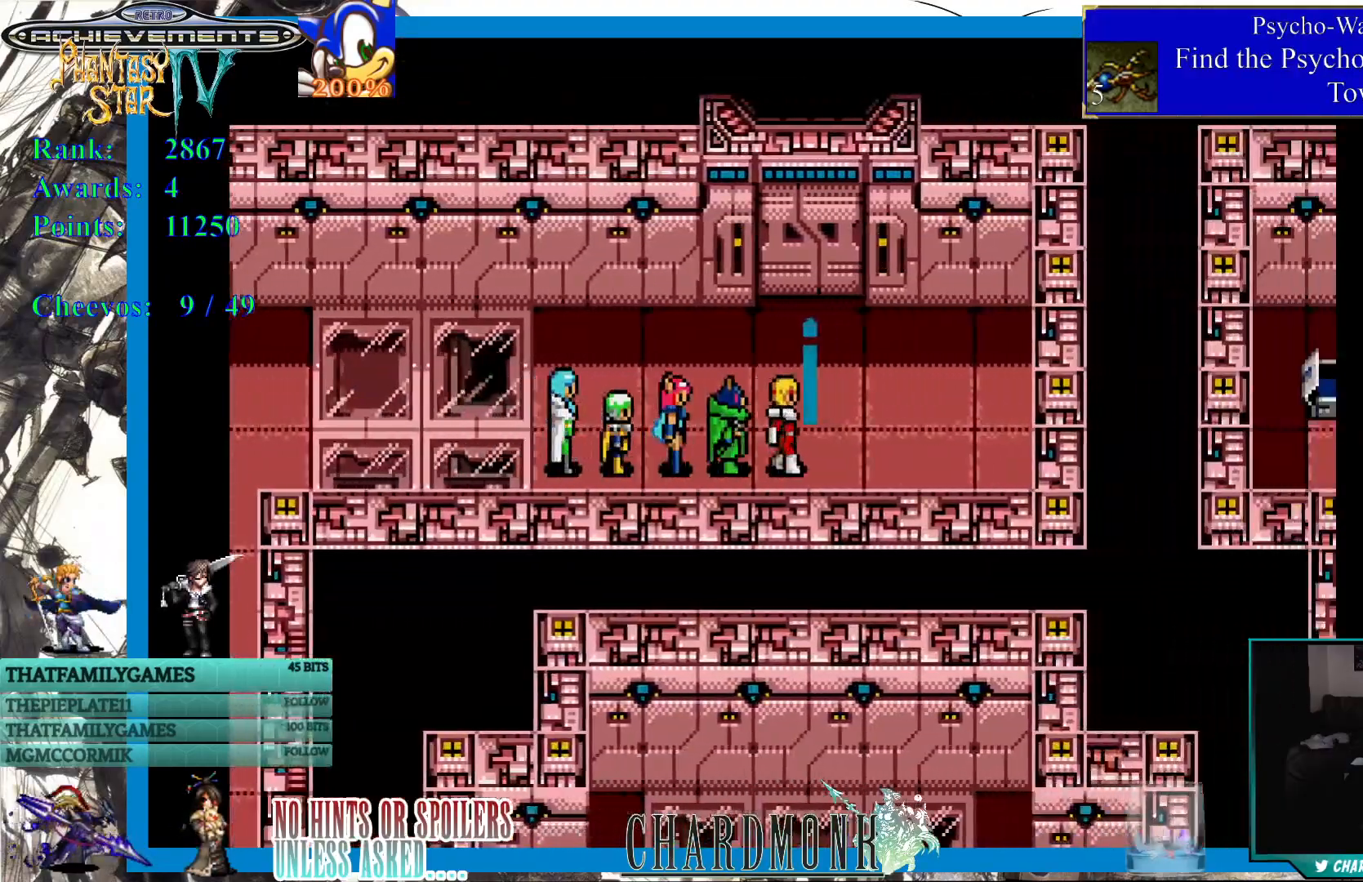
Gameplay with a controller (PlayStation layout); each line is a JSON object with the inputs held at the frame after it. "events" lists button and stick changes between this image and that frame as [ms after this image, input, new state], when the widget could be followed in between.
{"buttons": ["CIRCLE"], "left_stick": "center", "right_stick": "center", "events": [[400, "DPAD_UP", "up"], [433, "CIRCLE", "down"]]}
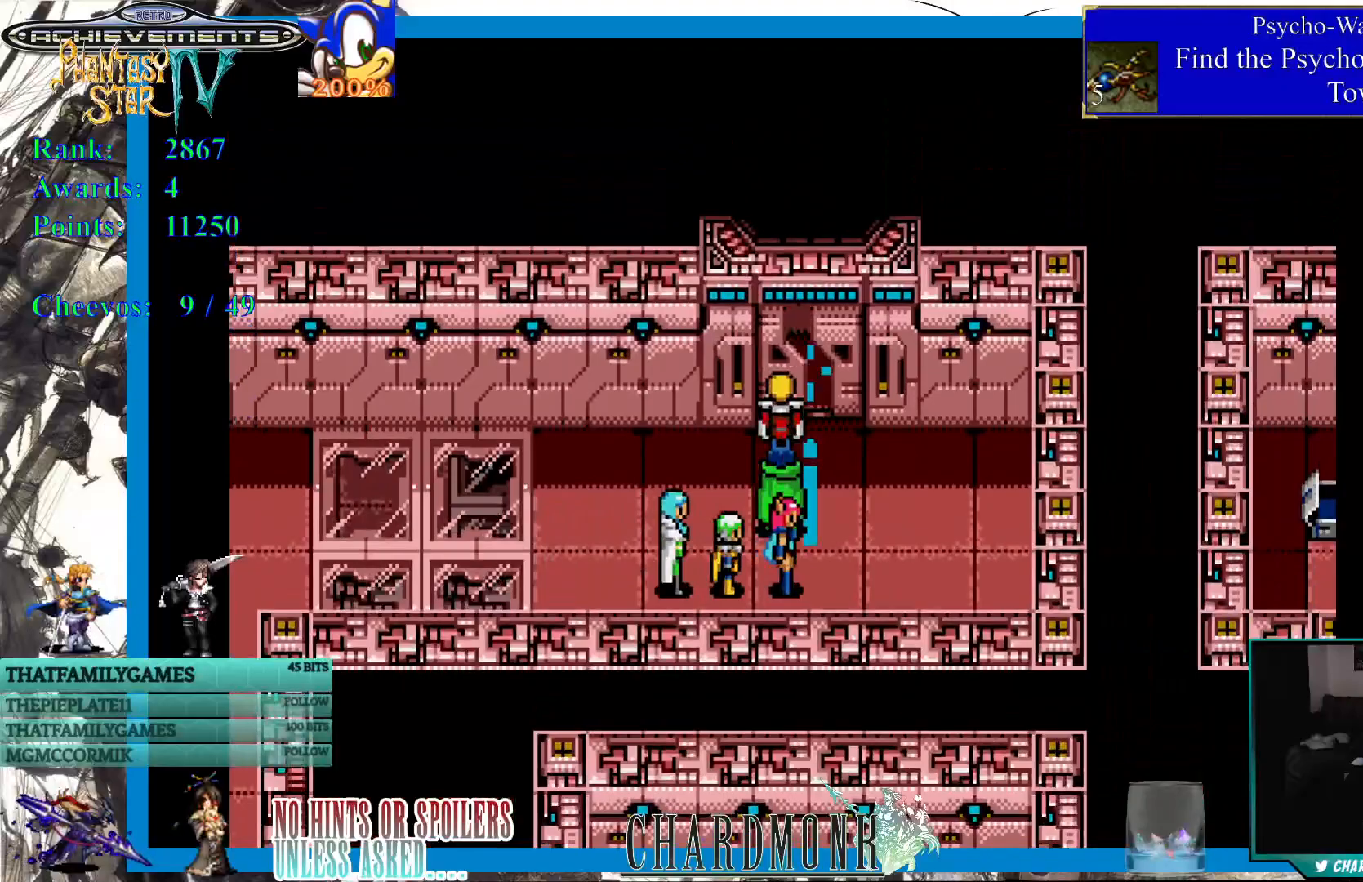
{"buttons": ["DPAD_UP"], "left_stick": "center", "right_stick": "center", "events": [[33, "CIRCLE", "up"], [433, "DPAD_UP", "down"]]}
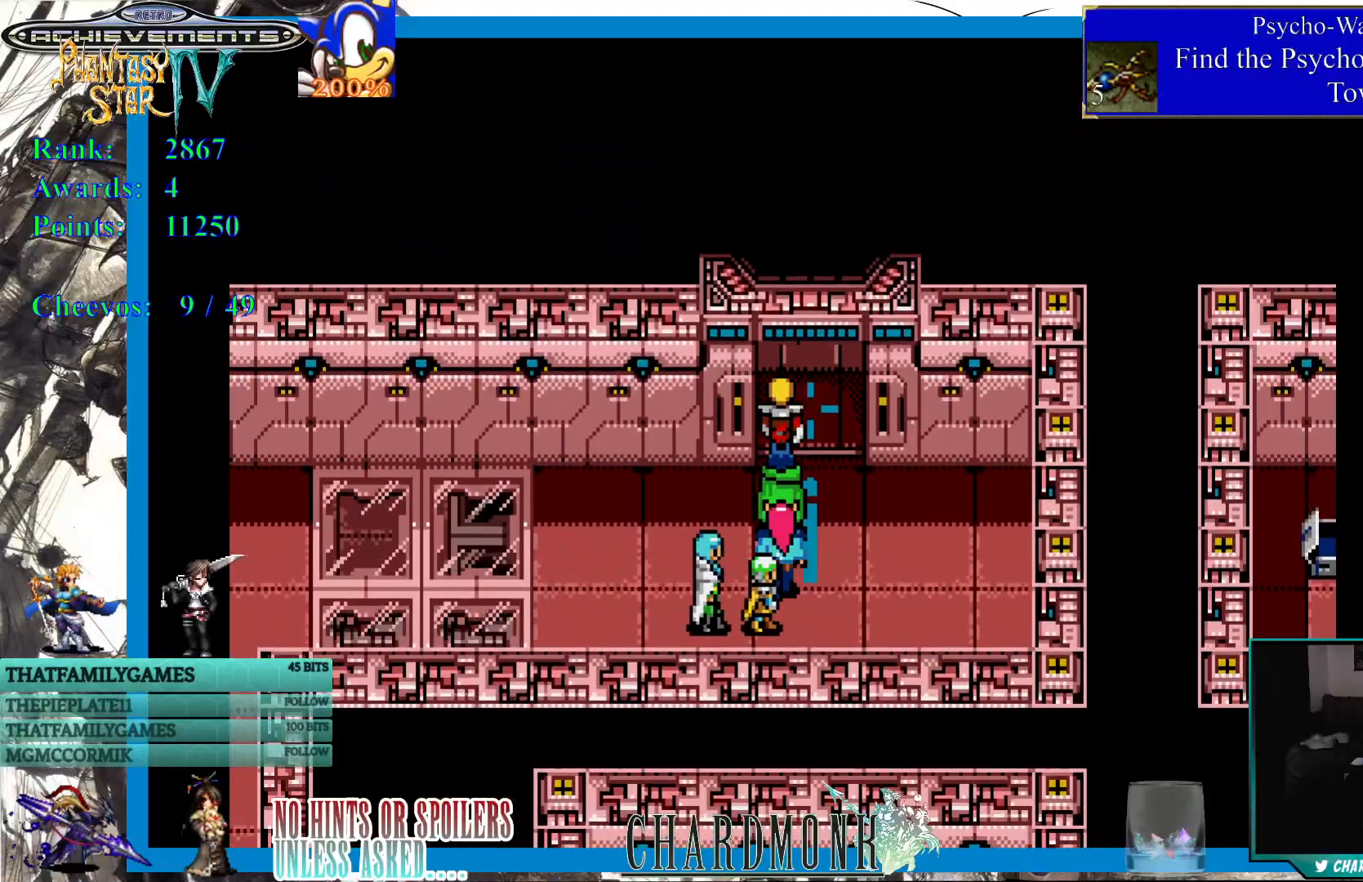
{"buttons": [], "left_stick": "center", "right_stick": "center", "events": [[333, "DPAD_UP", "up"]]}
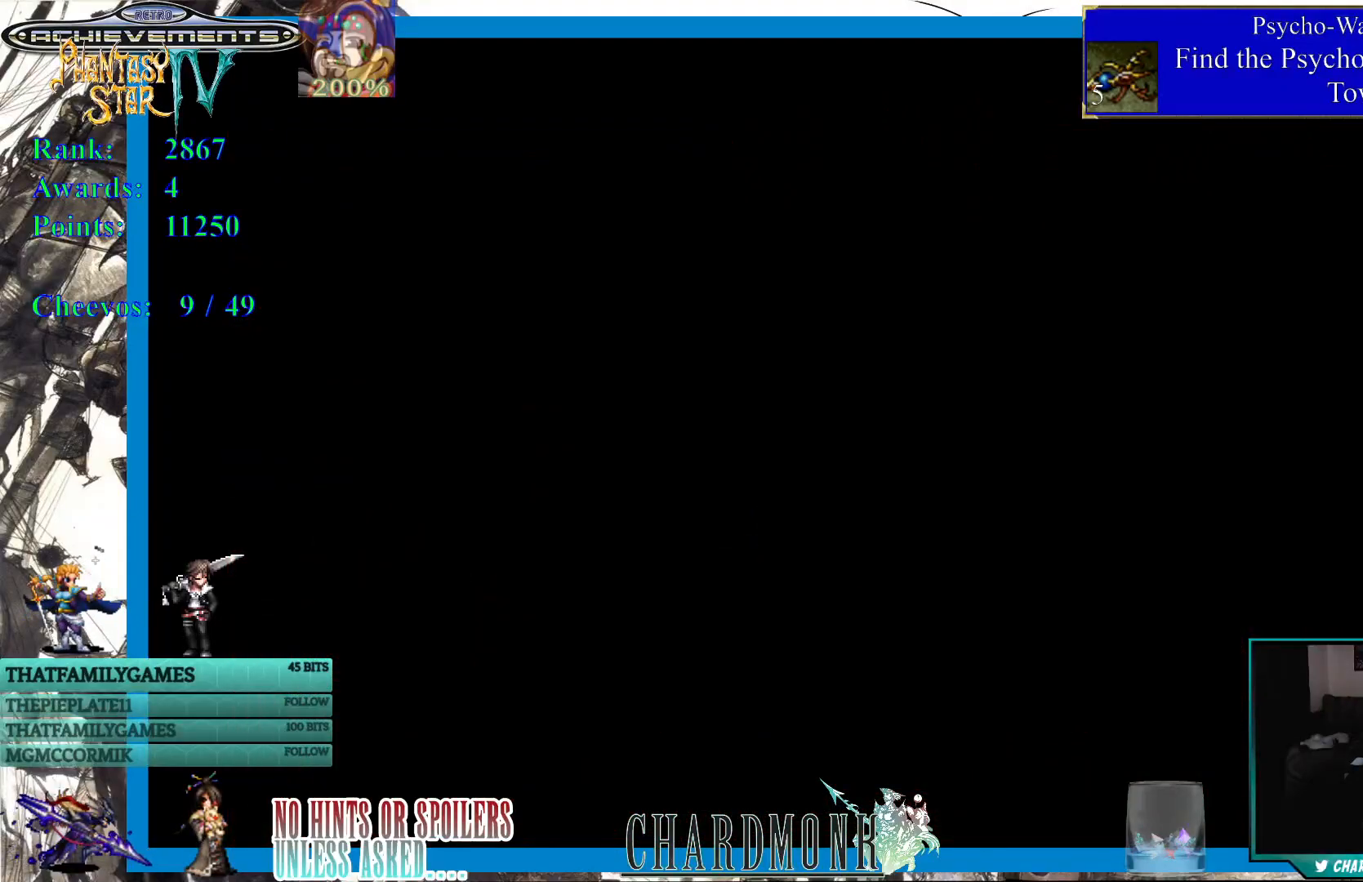
{"buttons": [], "left_stick": "center", "right_stick": "center", "events": []}
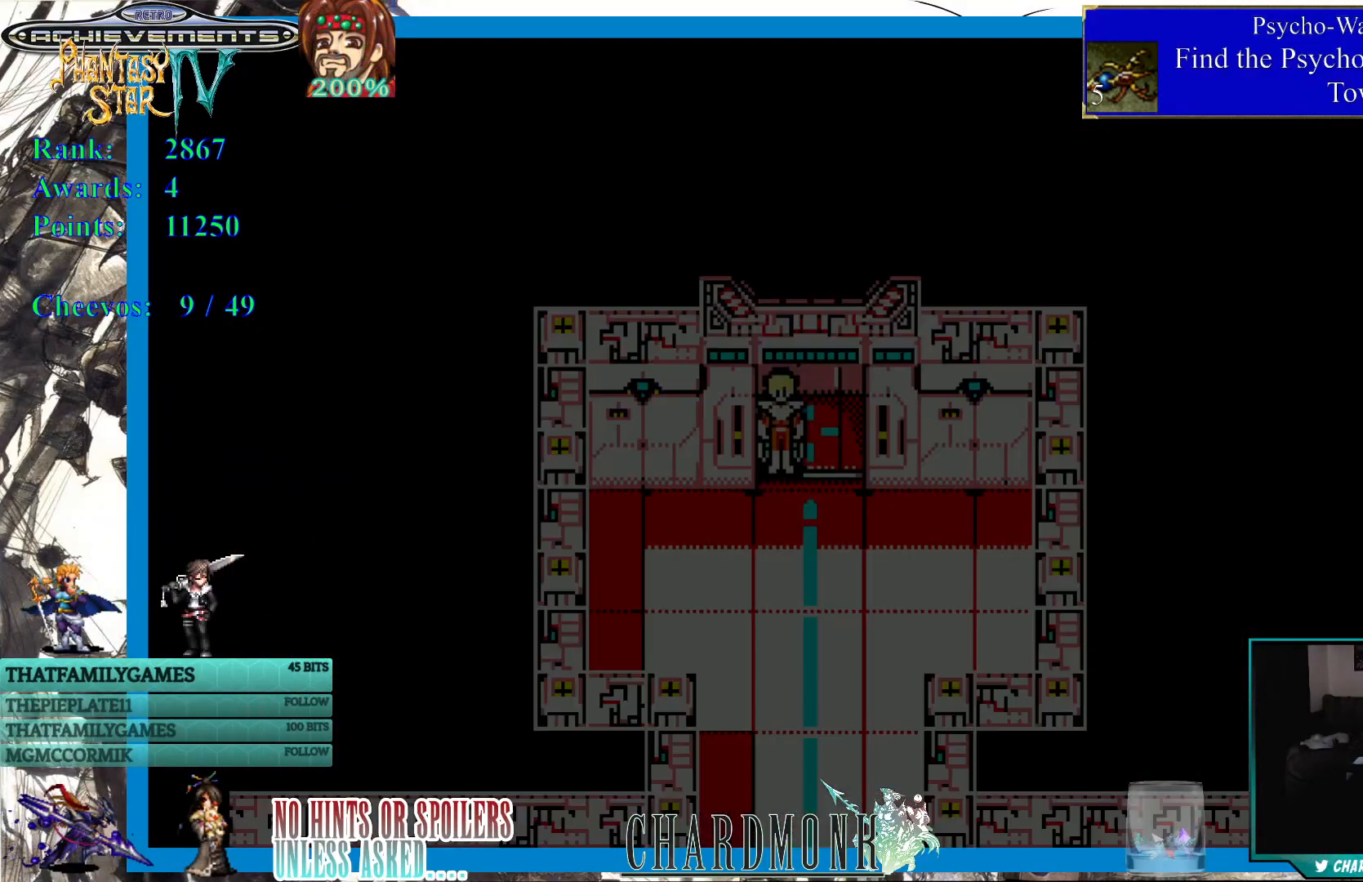
{"buttons": [], "left_stick": "center", "right_stick": "center", "events": []}
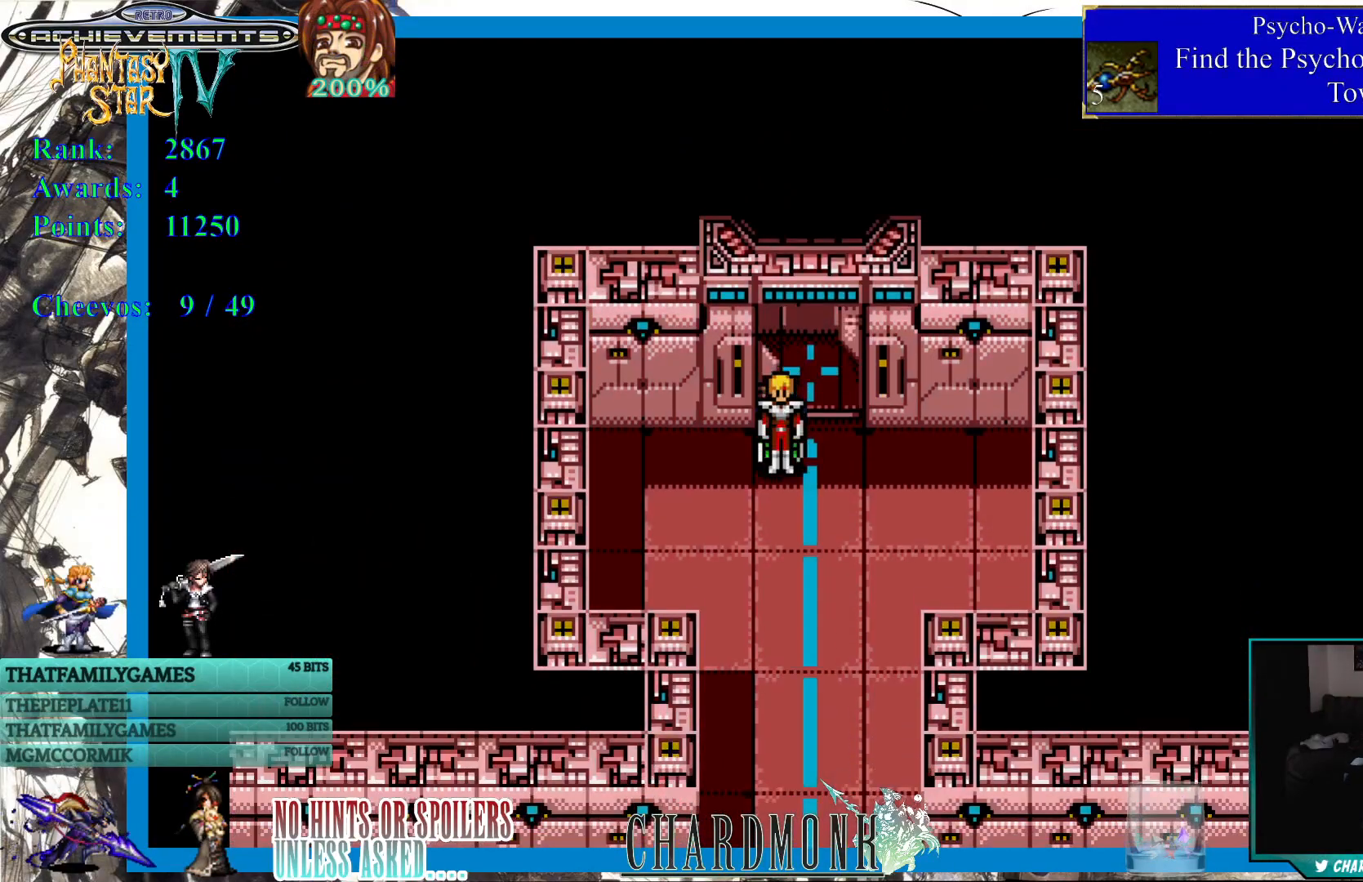
{"buttons": ["DPAD_DOWN"], "left_stick": "center", "right_stick": "center", "events": [[433, "DPAD_DOWN", "down"]]}
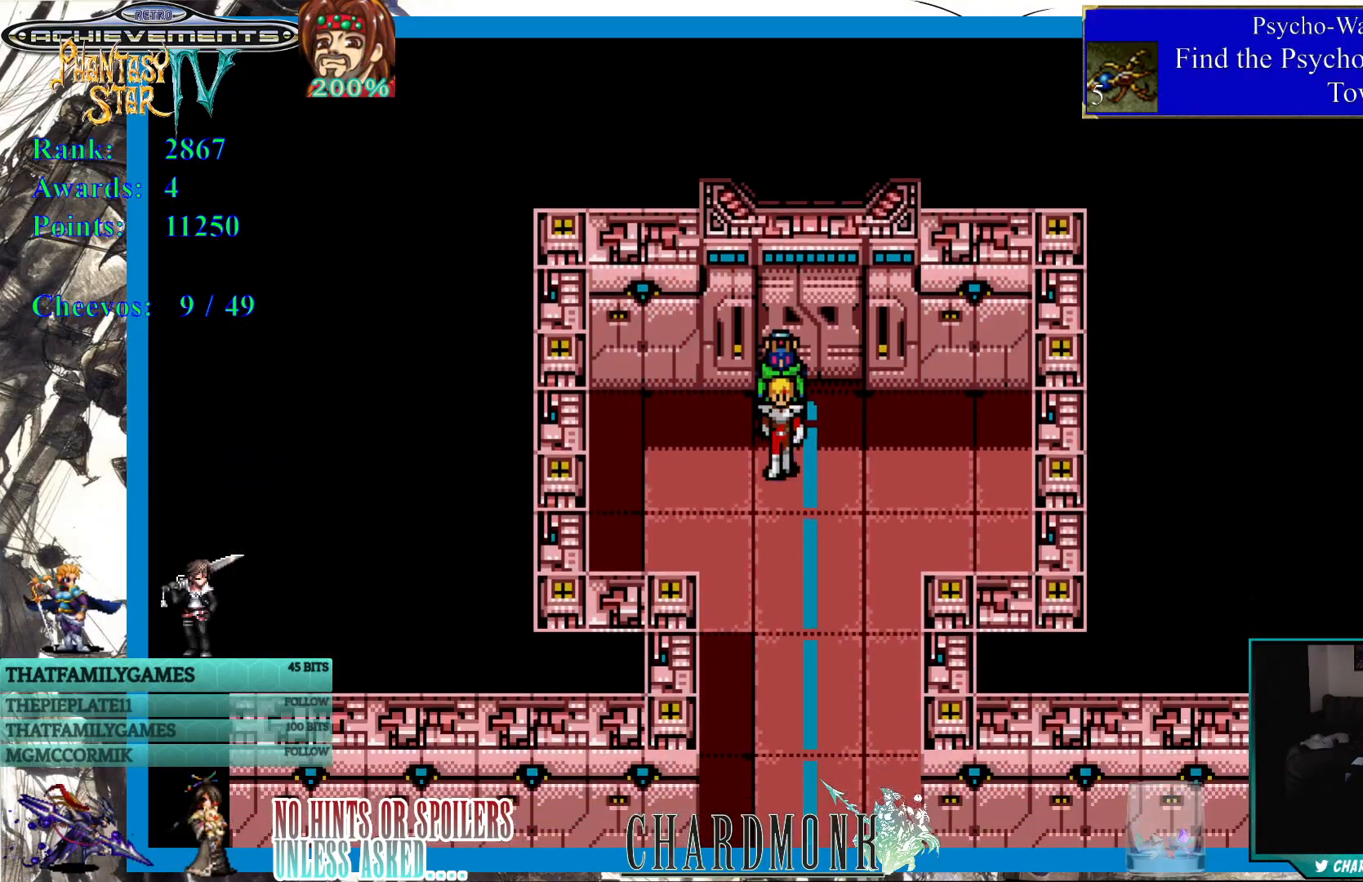
{"buttons": ["DPAD_DOWN"], "left_stick": "center", "right_stick": "center", "events": []}
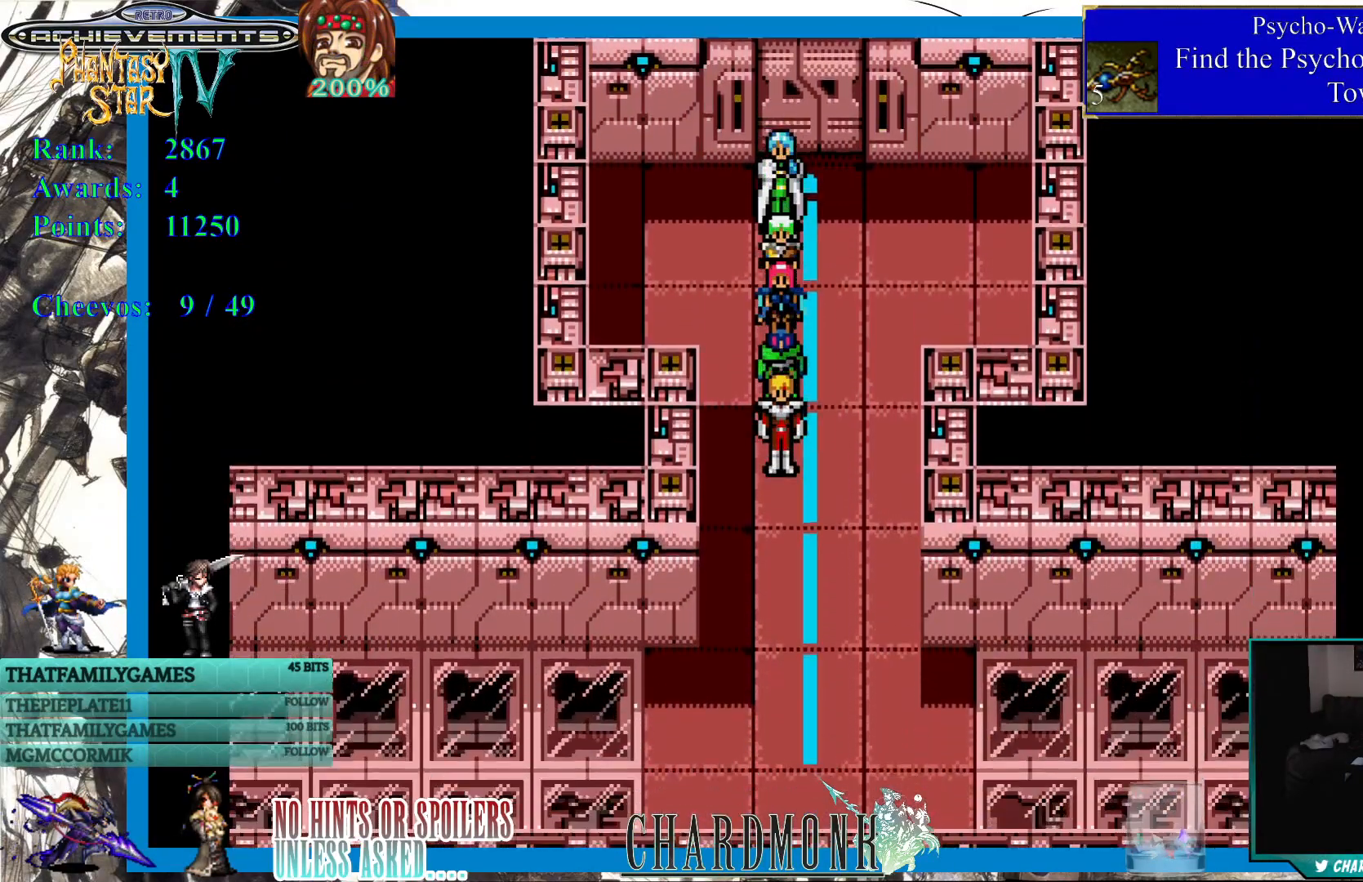
{"buttons": ["DPAD_DOWN"], "left_stick": "center", "right_stick": "center", "events": []}
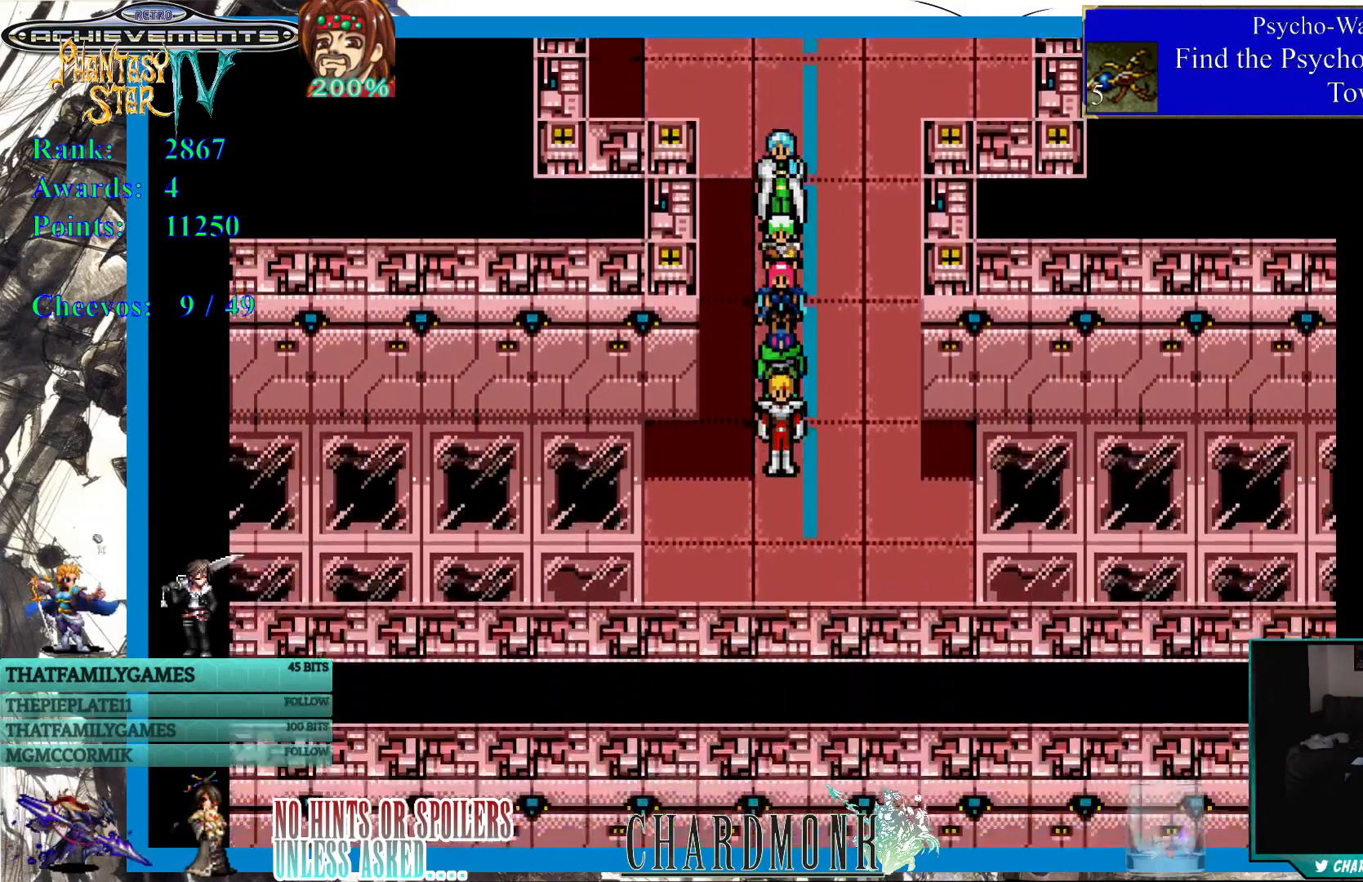
{"buttons": ["DPAD_RIGHT"], "left_stick": "center", "right_stick": "center", "events": [[367, "DPAD_DOWN", "up"], [367, "DPAD_RIGHT", "down"]]}
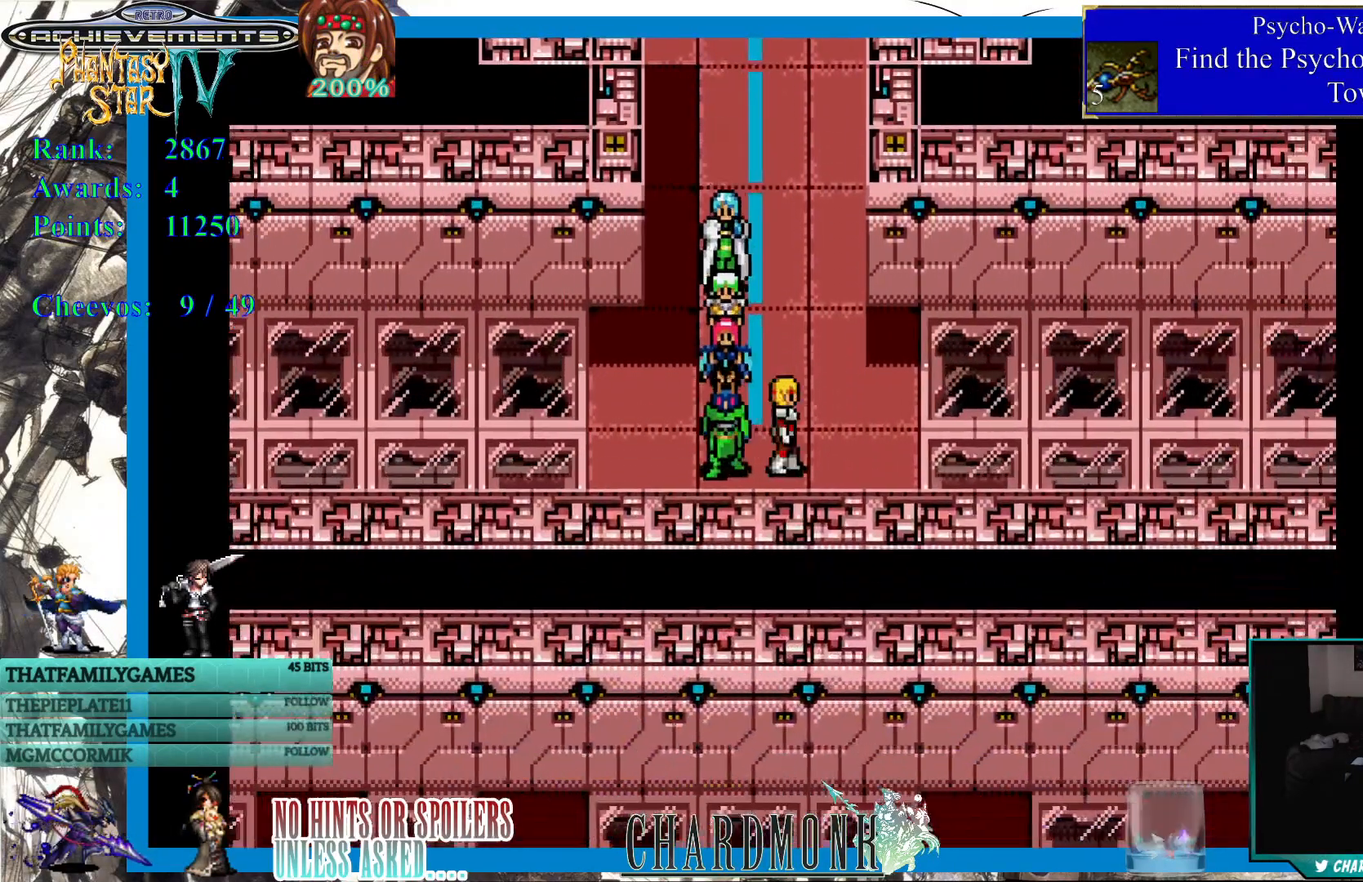
{"buttons": ["DPAD_RIGHT"], "left_stick": "center", "right_stick": "center", "events": []}
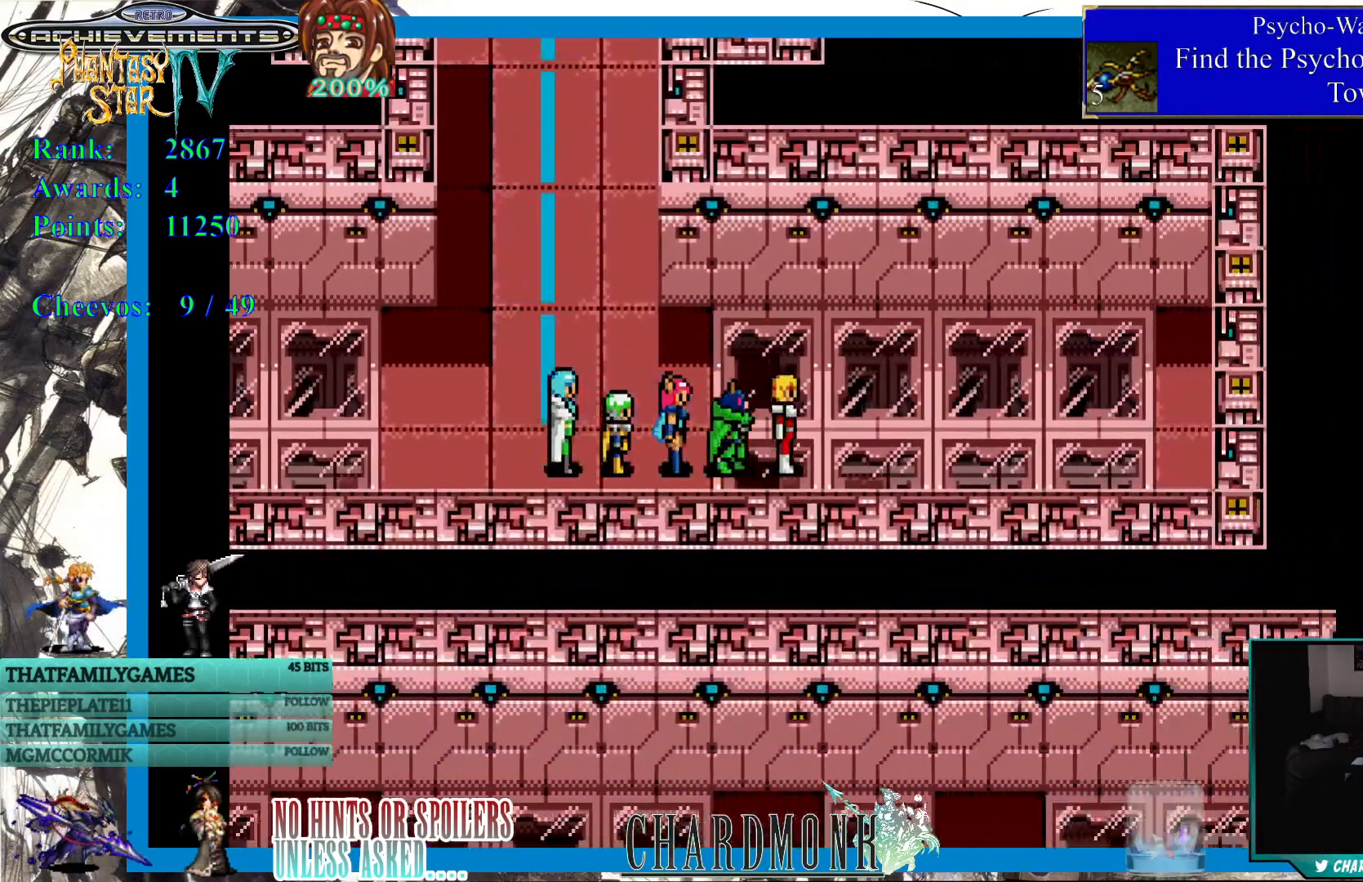
{"buttons": ["DPAD_LEFT"], "left_stick": "center", "right_stick": "center", "events": [[233, "DPAD_RIGHT", "up"], [417, "DPAD_LEFT", "down"]]}
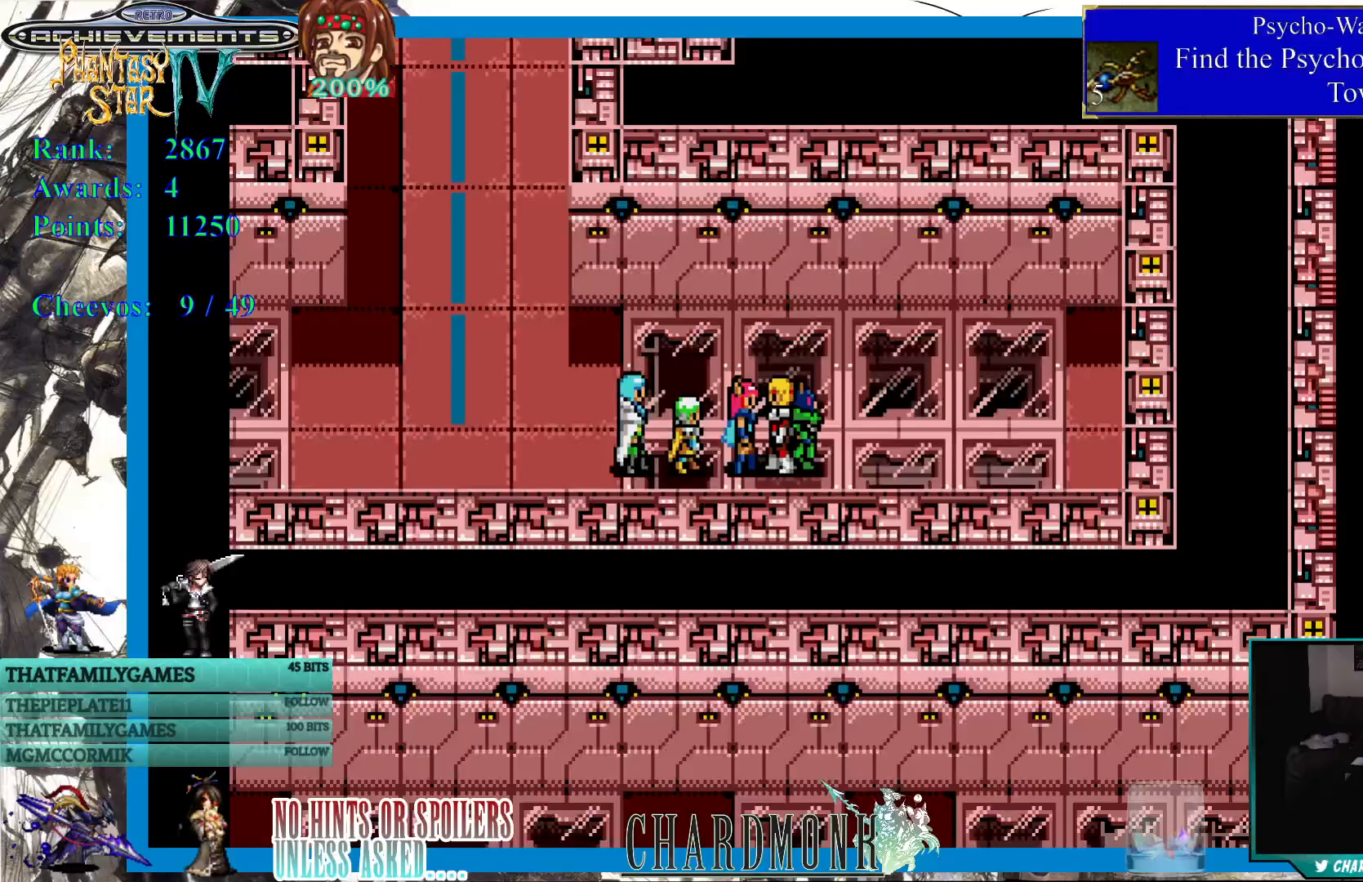
{"buttons": ["DPAD_LEFT"], "left_stick": "center", "right_stick": "center", "events": []}
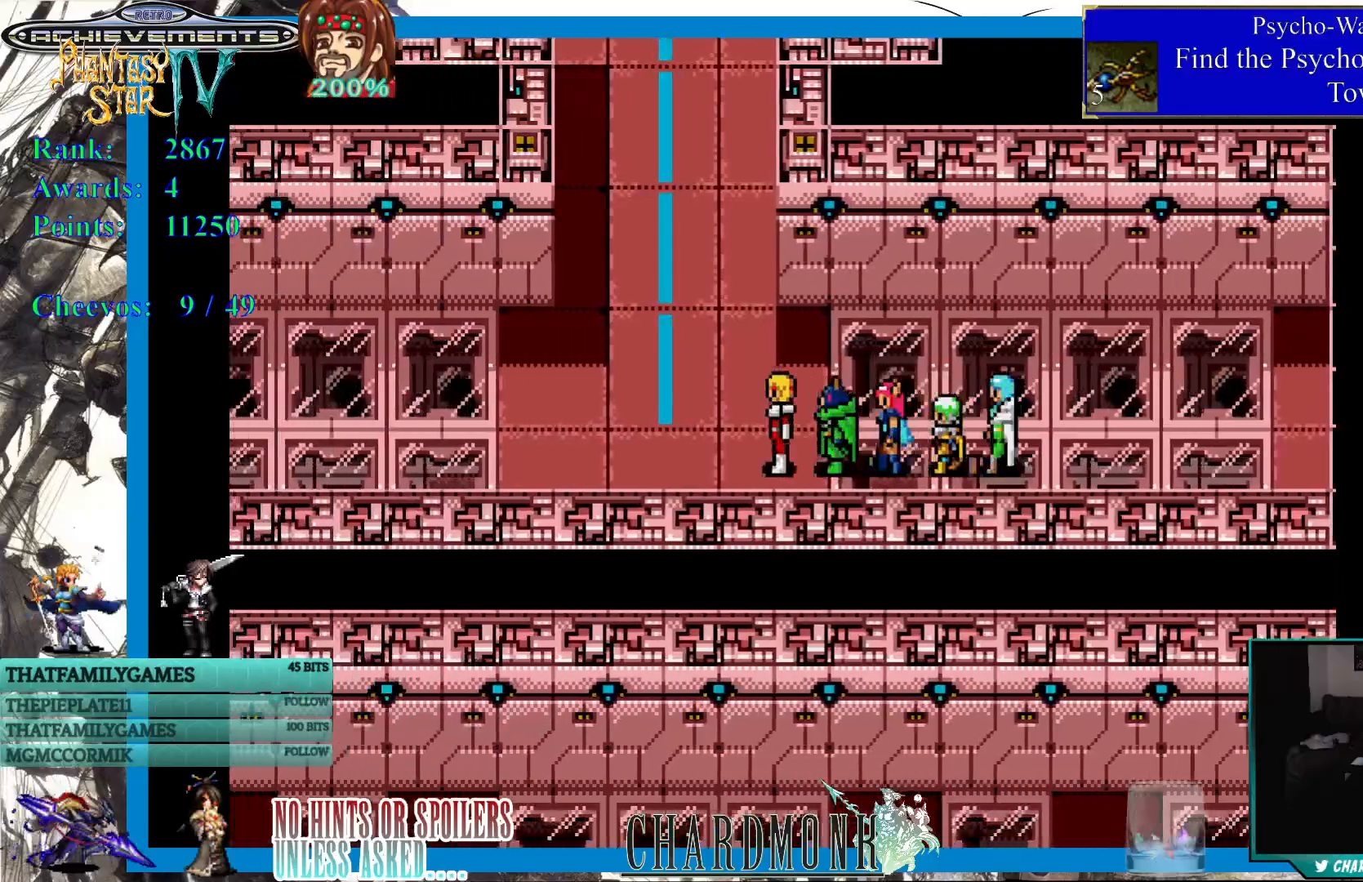
{"buttons": ["DPAD_LEFT"], "left_stick": "center", "right_stick": "center", "events": []}
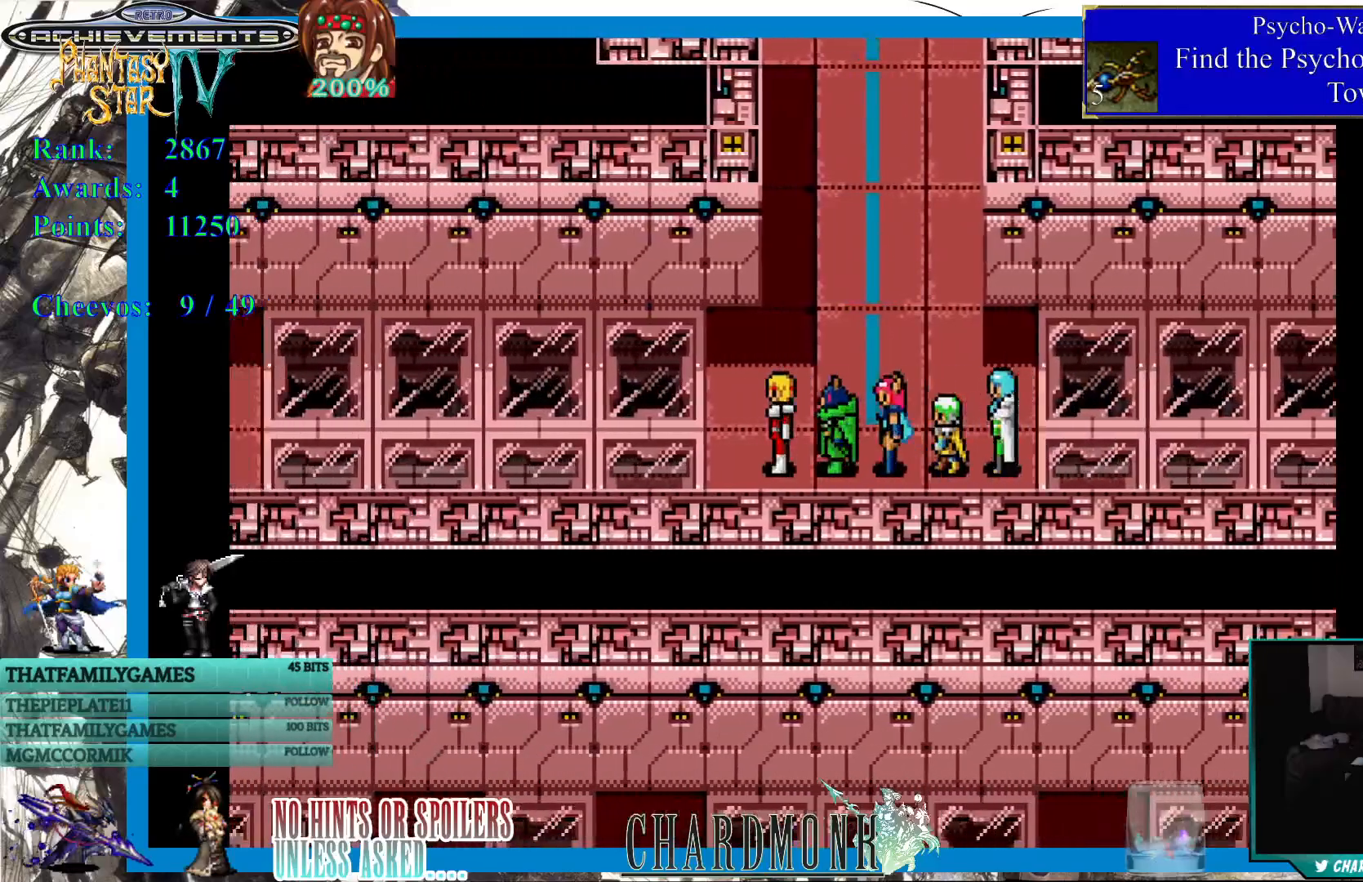
{"buttons": ["DPAD_LEFT"], "left_stick": "center", "right_stick": "center", "events": []}
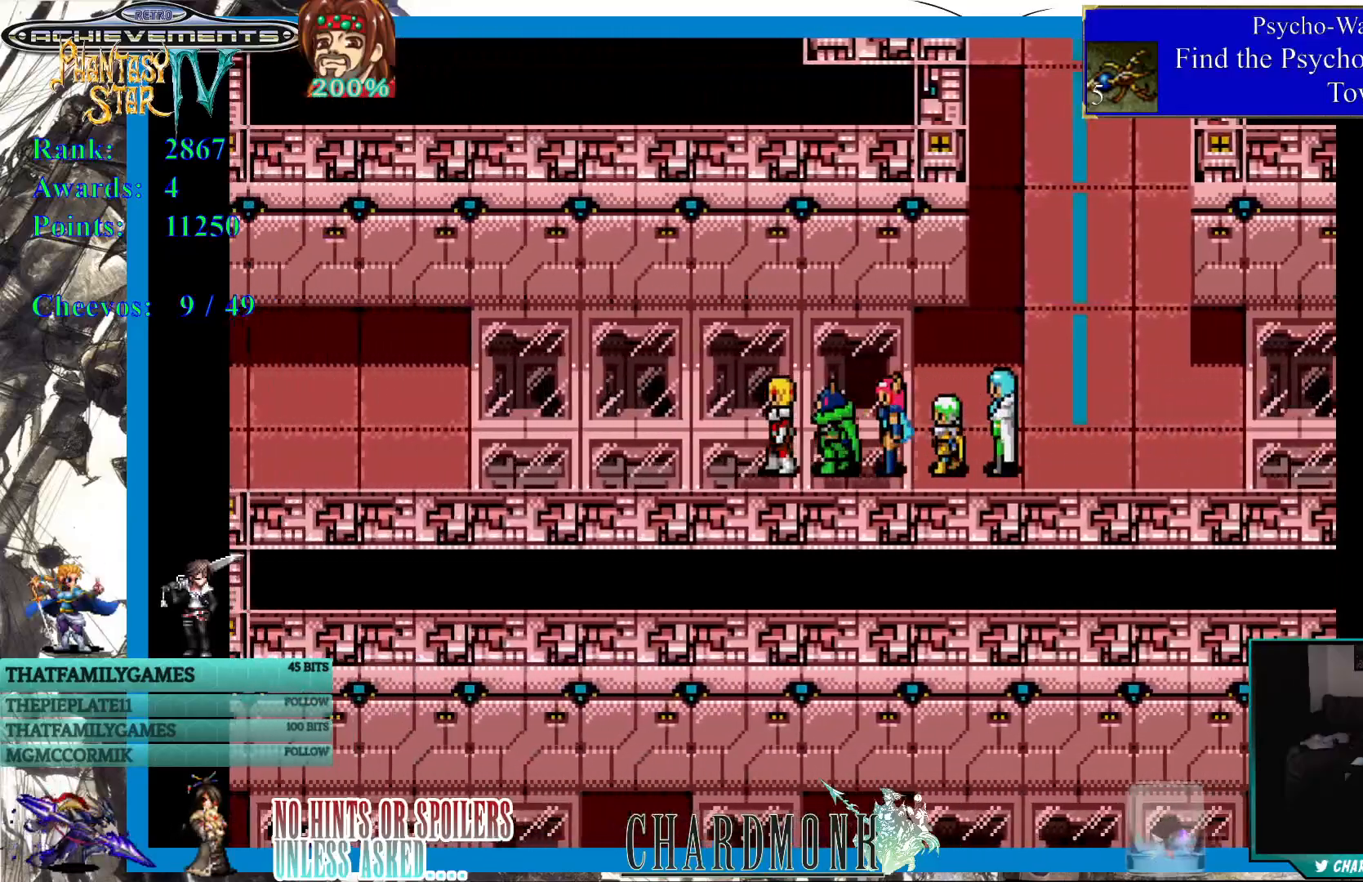
{"buttons": ["DPAD_LEFT"], "left_stick": "center", "right_stick": "center", "events": []}
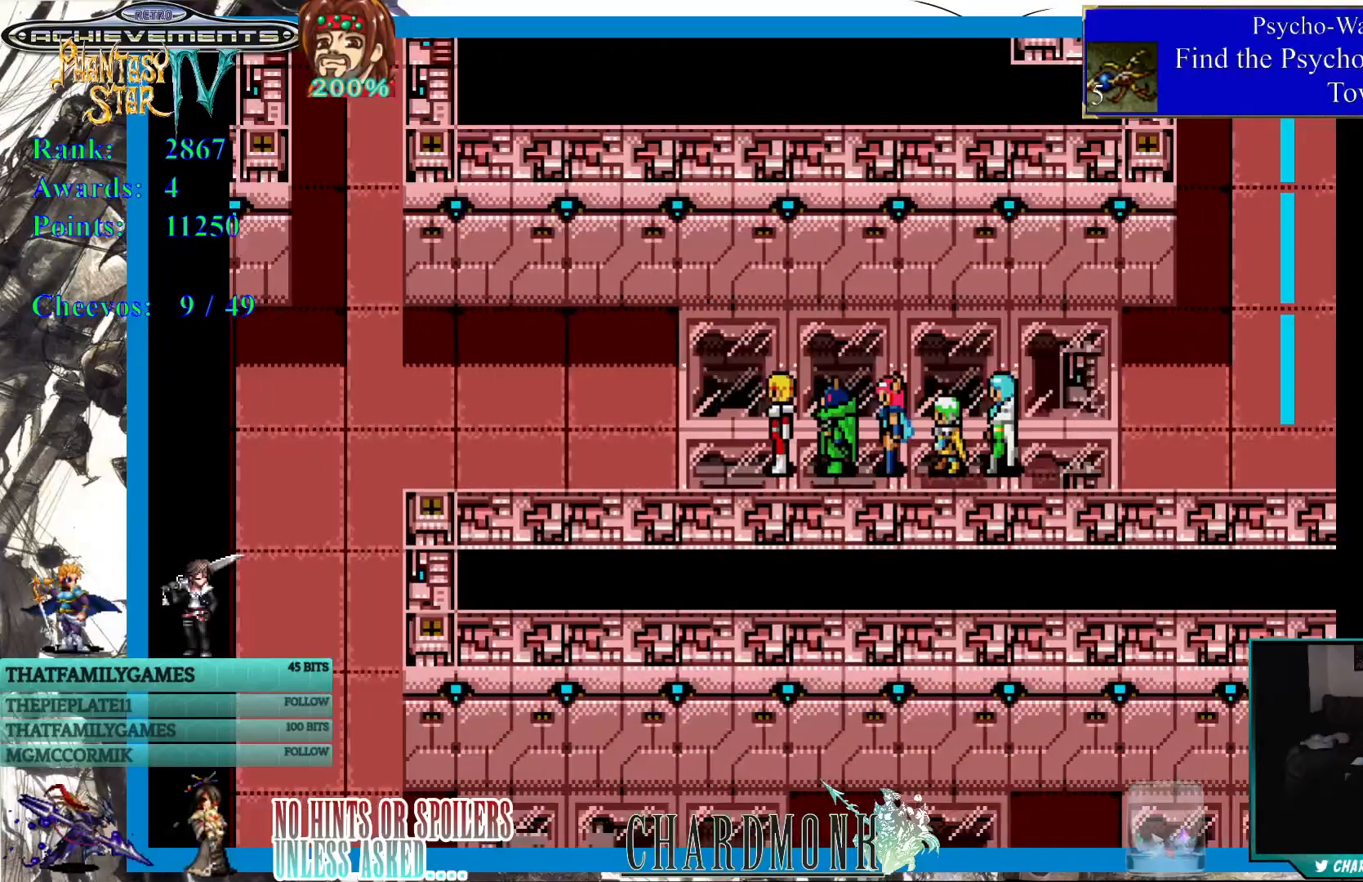
{"buttons": ["DPAD_LEFT"], "left_stick": "center", "right_stick": "center", "events": []}
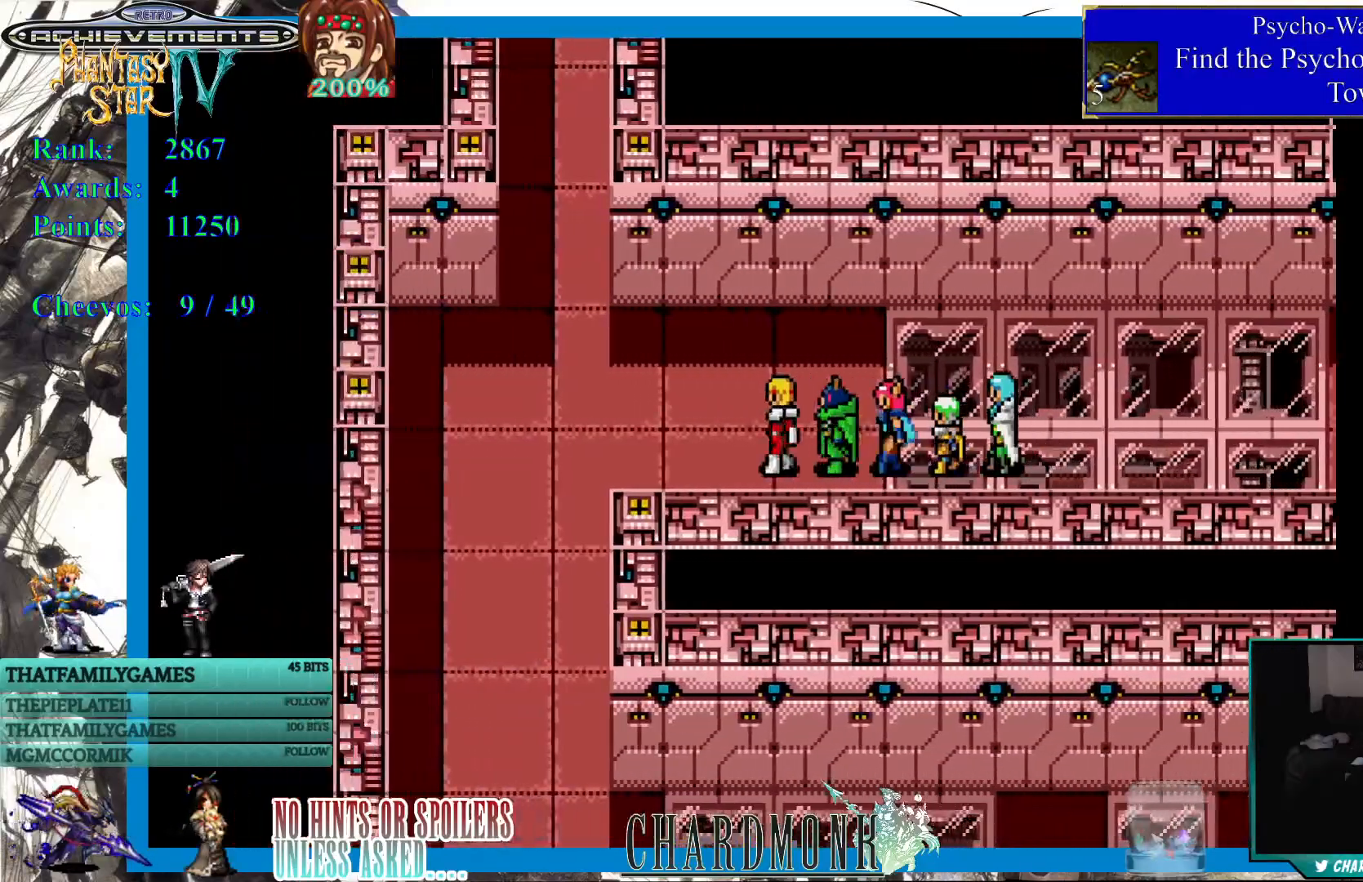
{"buttons": ["DPAD_UP"], "left_stick": "center", "right_stick": "center", "events": [[433, "DPAD_UP", "down"], [483, "DPAD_LEFT", "up"]]}
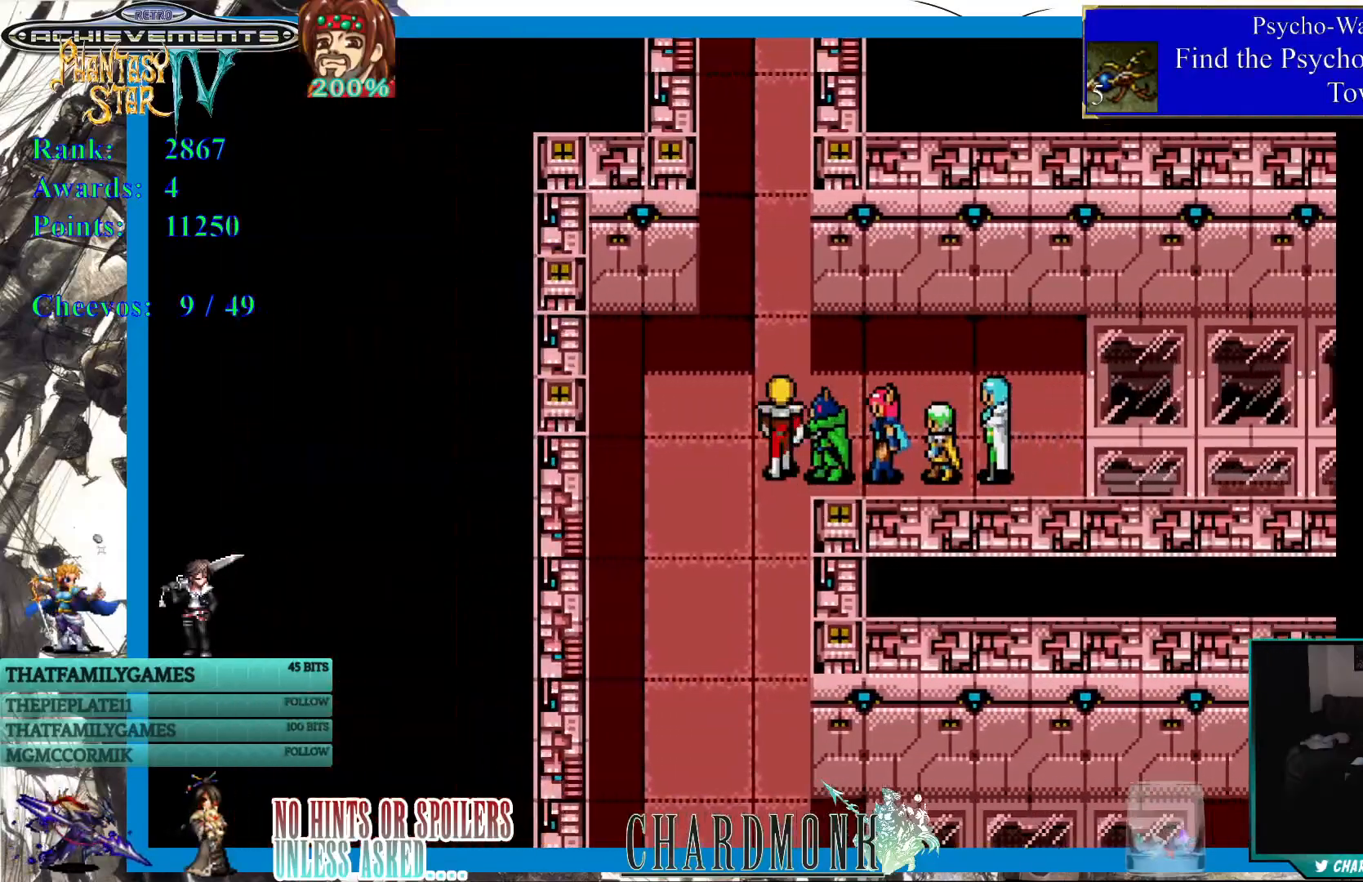
{"buttons": ["DPAD_UP"], "left_stick": "center", "right_stick": "center", "events": []}
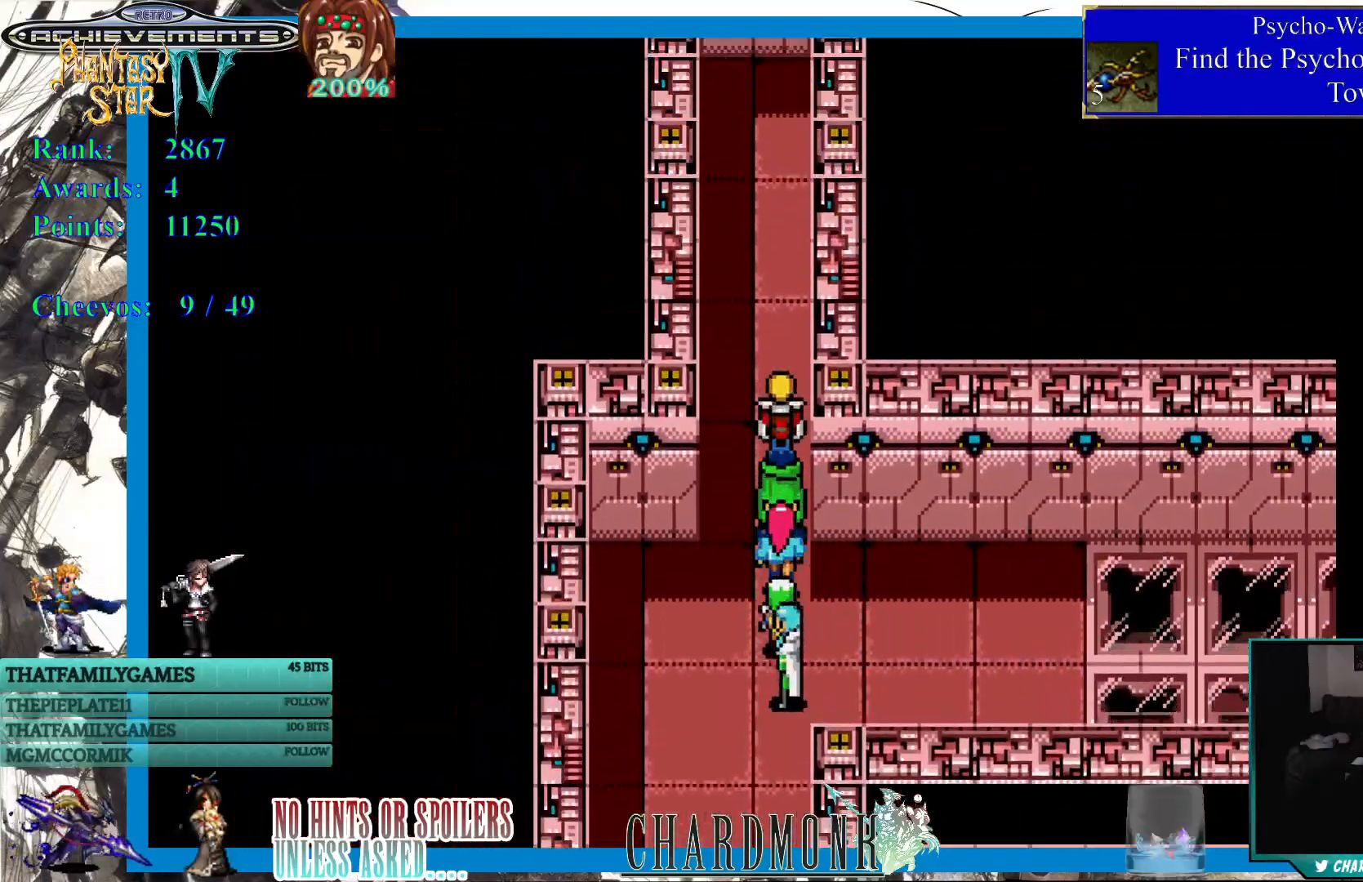
{"buttons": ["DPAD_UP"], "left_stick": "center", "right_stick": "center", "events": []}
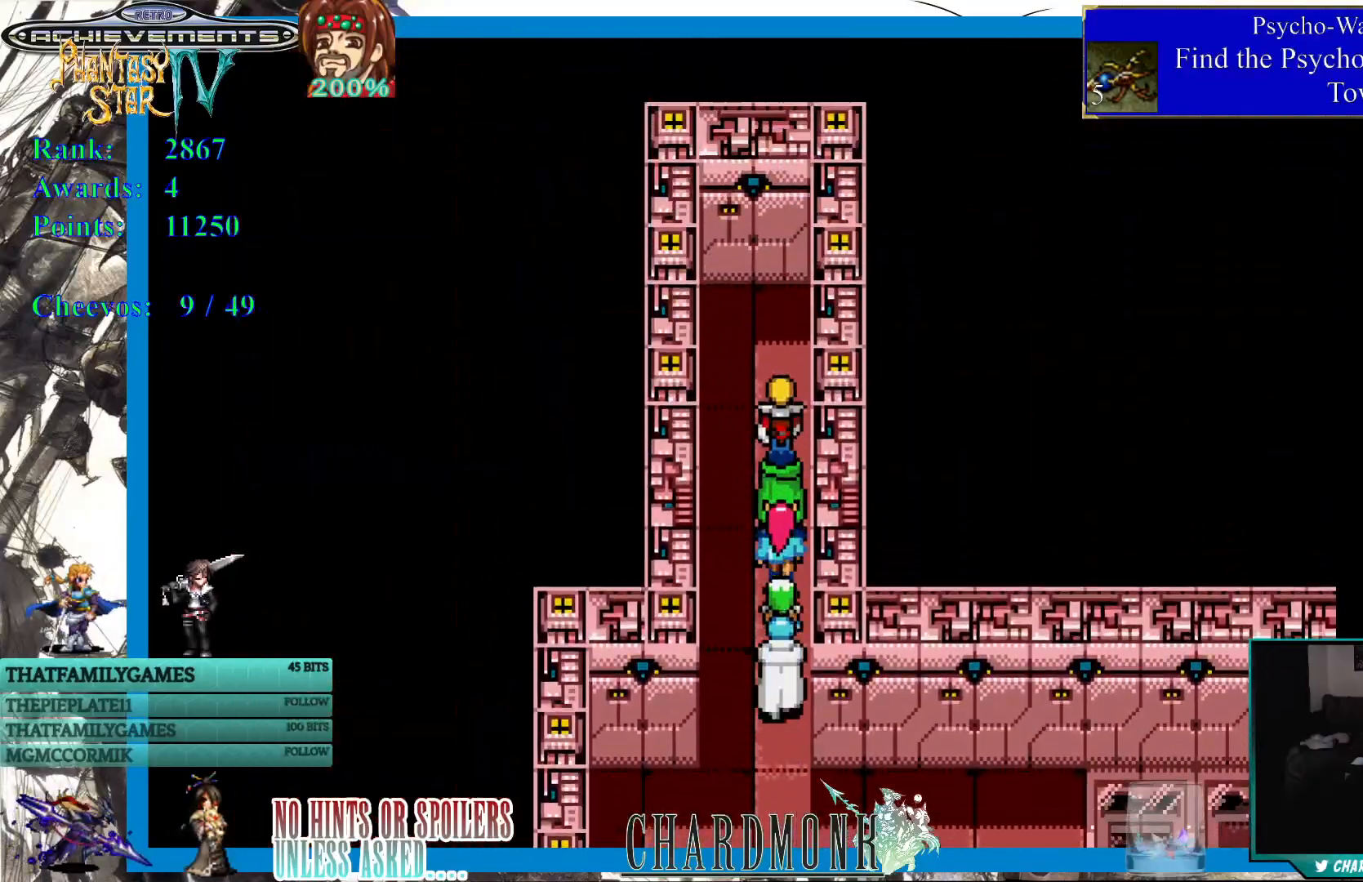
{"buttons": [], "left_stick": "center", "right_stick": "center", "events": [[400, "DPAD_UP", "up"]]}
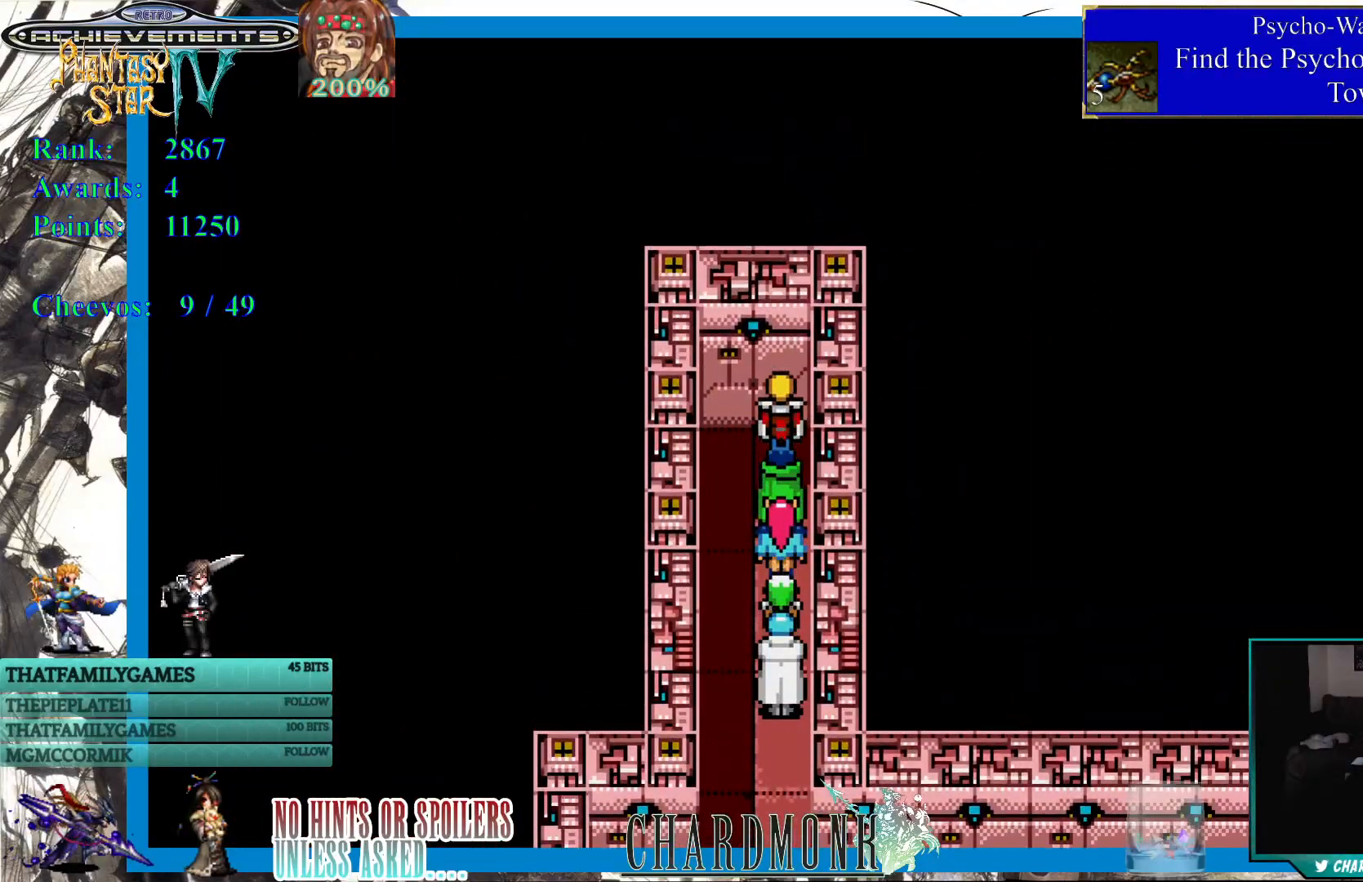
{"buttons": [], "left_stick": "center", "right_stick": "center", "events": [[233, "CIRCLE", "down"], [350, "CIRCLE", "up"]]}
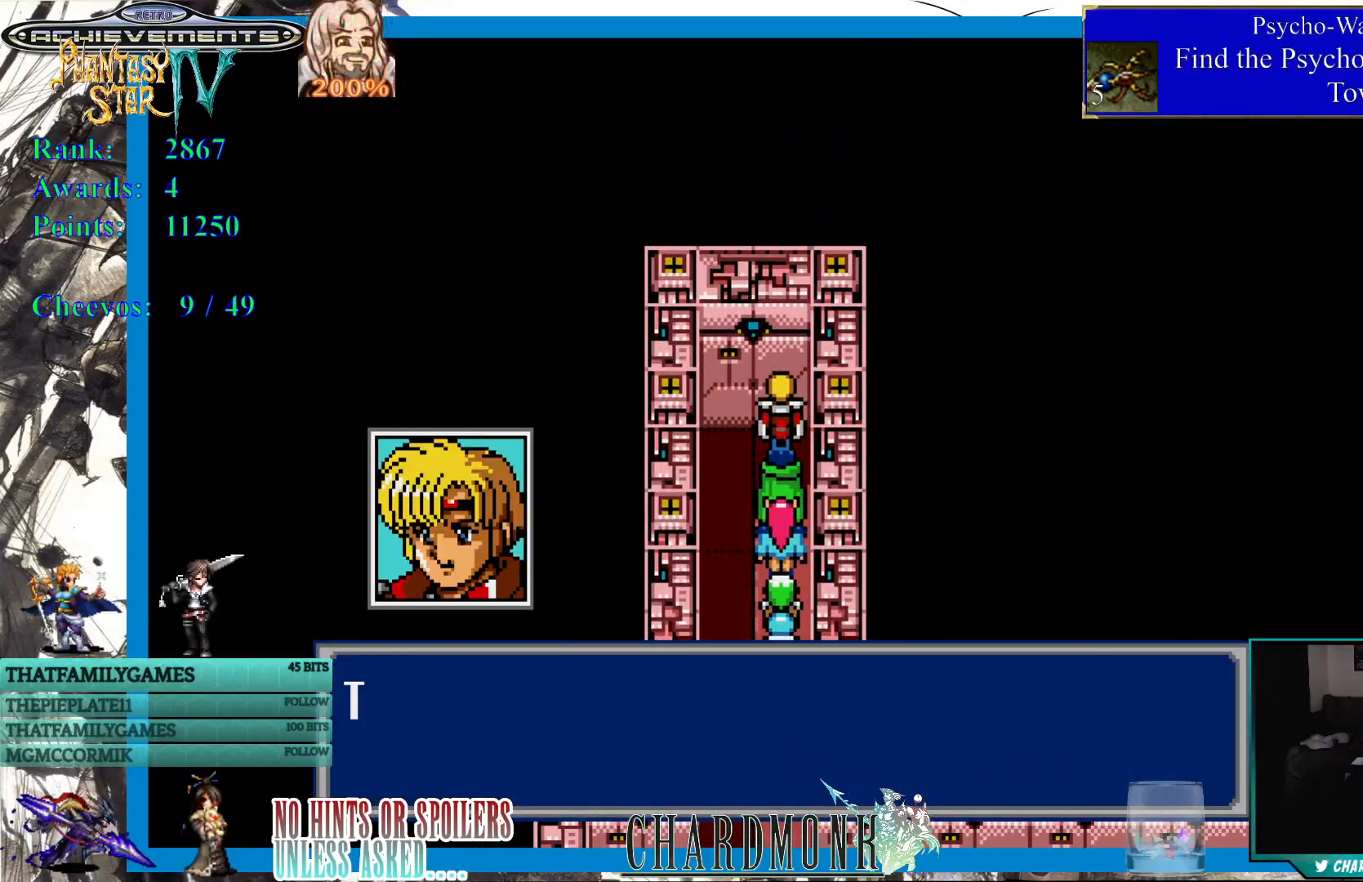
{"buttons": ["CIRCLE"], "left_stick": "center", "right_stick": "center", "events": [[417, "CIRCLE", "down"]]}